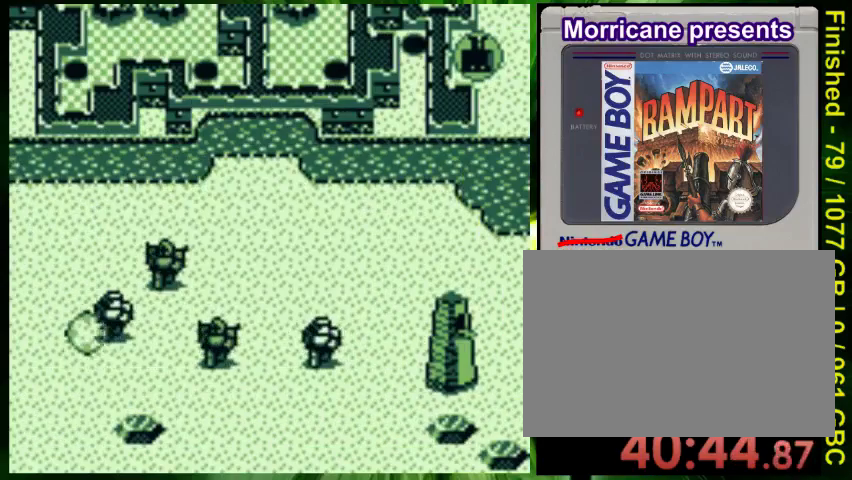
Gameplay with a controller (Nintendo layout); each line is a JSON object with the inputs held at the frame after it. "events" lists button and stick changes between this image and that frame as [ms after this image, input, new state], when the widget could be followed in between. Not read: DPAD_LEFT L3 R3.
{"buttons": ["B", "DPAD_UP"], "events": [[133, "DPAD_DOWN", "up"], [433, "DPAD_RIGHT", "up"], [433, "DPAD_UP", "down"]]}
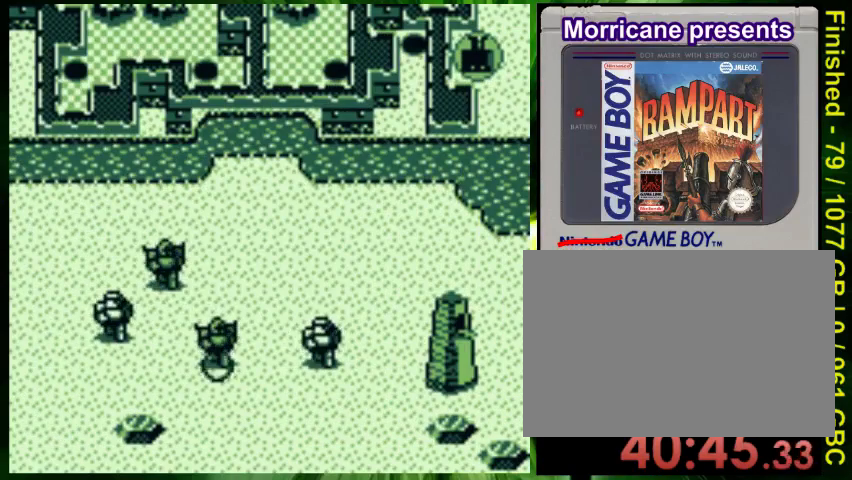
{"buttons": ["DPAD_DOWN"], "events": [[33, "B", "up"], [100, "DPAD_UP", "up"], [133, "A", "down"], [233, "A", "up"], [367, "A", "down"], [367, "DPAD_RIGHT", "down"], [400, "A", "up"], [433, "DPAD_DOWN", "down"], [500, "DPAD_RIGHT", "up"]]}
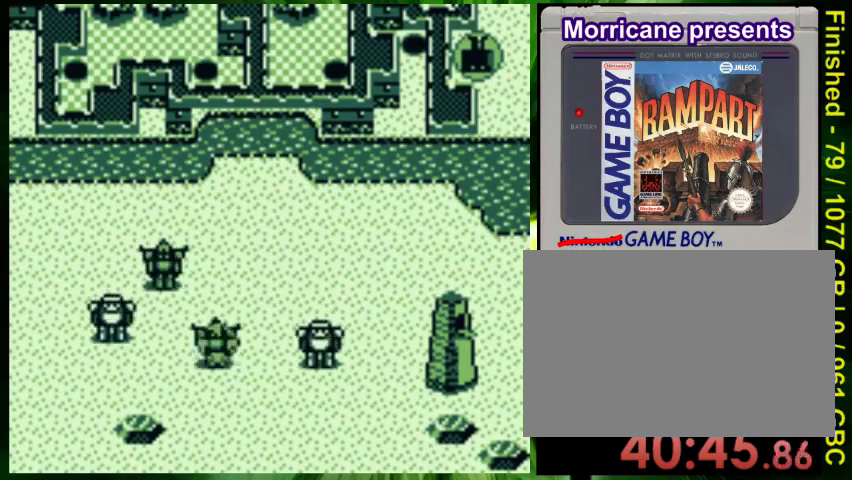
{"buttons": ["DPAD_DOWN"], "events": [[100, "DPAD_DOWN", "up"], [200, "A", "down"], [267, "A", "up"], [433, "DPAD_DOWN", "down"]]}
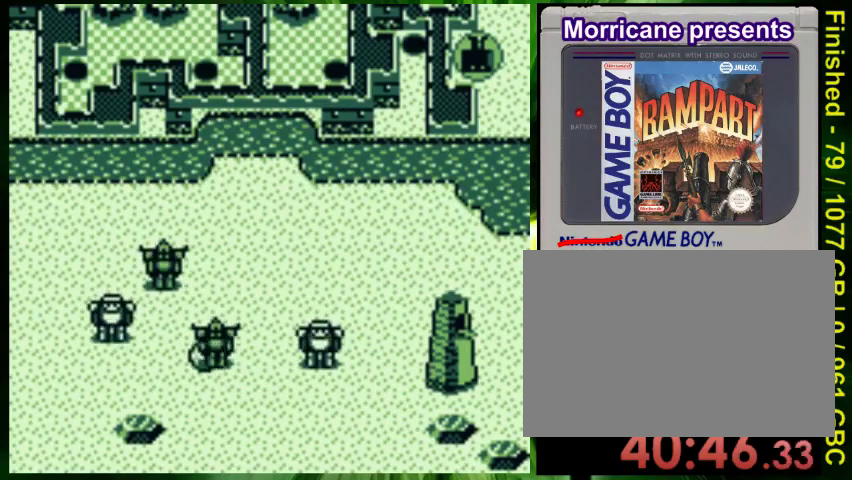
{"buttons": [], "events": [[33, "DPAD_DOWN", "up"], [67, "A", "down"], [133, "A", "up"], [233, "A", "down"], [300, "A", "up"]]}
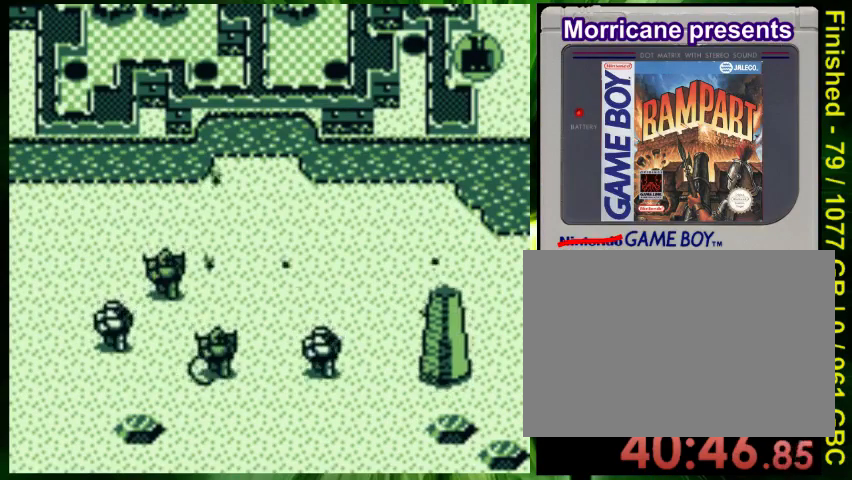
{"buttons": ["DPAD_UP"], "events": [[67, "A", "down"], [67, "DPAD_UP", "down"], [200, "A", "up"], [200, "DPAD_UP", "up"], [233, "A", "down"], [267, "DPAD_UP", "down"], [333, "A", "up"], [400, "A", "down"], [467, "A", "up"]]}
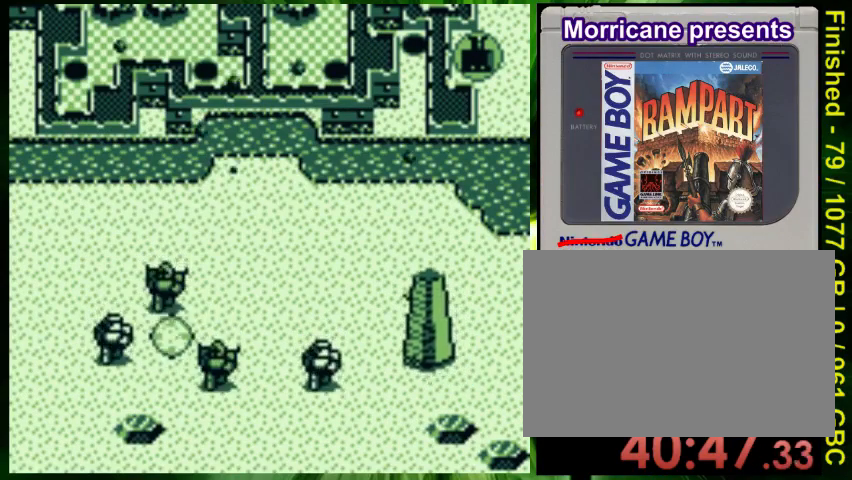
{"buttons": ["DPAD_DOWN", "DPAD_RIGHT"], "events": [[67, "A", "down"], [67, "DPAD_UP", "up"], [133, "A", "up"], [167, "DPAD_DOWN", "down"], [200, "A", "down"], [200, "DPAD_RIGHT", "down"], [267, "A", "up"], [367, "A", "down"], [433, "A", "up"]]}
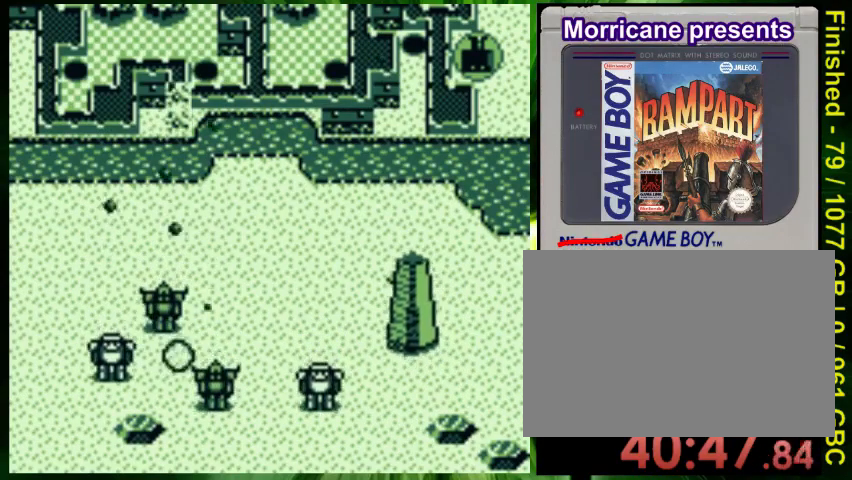
{"buttons": ["DPAD_DOWN", "DPAD_RIGHT"]}
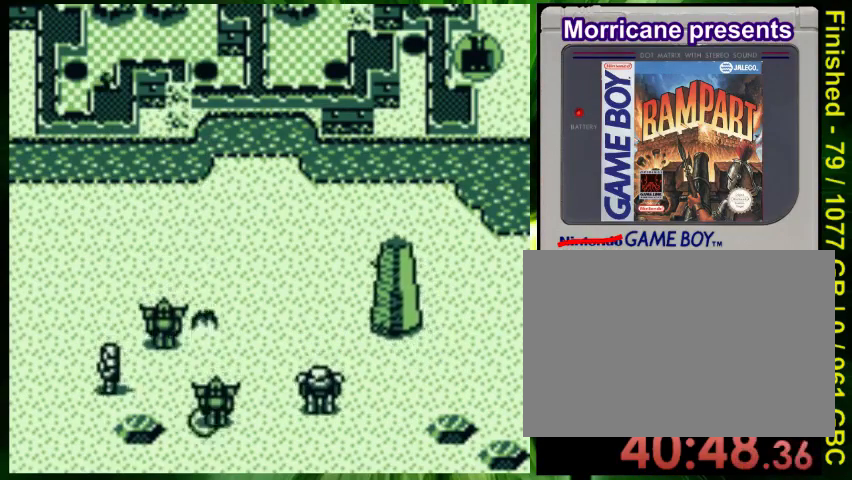
{"buttons": ["DPAD_UP"], "events": [[67, "A", "down"], [67, "DPAD_RIGHT", "up"], [133, "A", "up"], [167, "A", "down"], [300, "A", "up"], [300, "DPAD_DOWN", "up"], [300, "DPAD_RIGHT", "down"], [367, "A", "down"], [400, "DPAD_RIGHT", "up"], [400, "DPAD_UP", "down"], [467, "A", "up"]]}
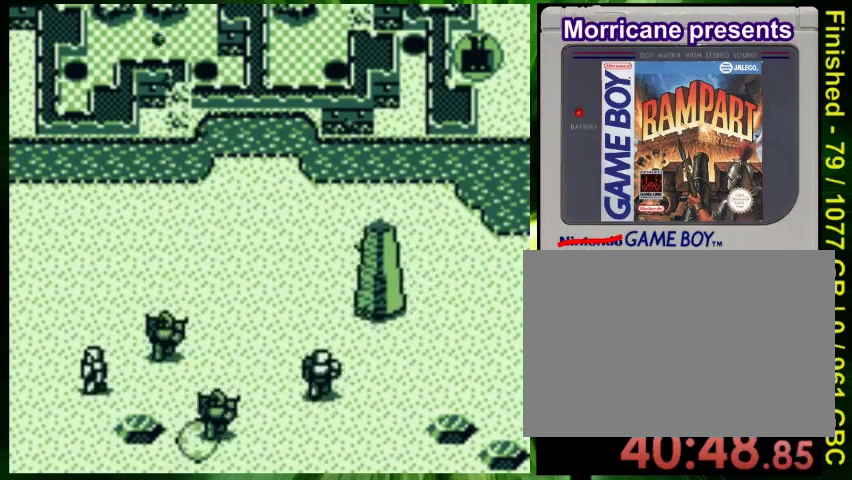
{"buttons": ["A", "DPAD_UP"], "events": [[33, "A", "down"], [100, "A", "up"], [100, "DPAD_RIGHT", "down"], [100, "DPAD_UP", "up"], [200, "A", "down"], [200, "DPAD_RIGHT", "up"], [200, "DPAD_UP", "down"], [300, "A", "up"], [500, "A", "down"]]}
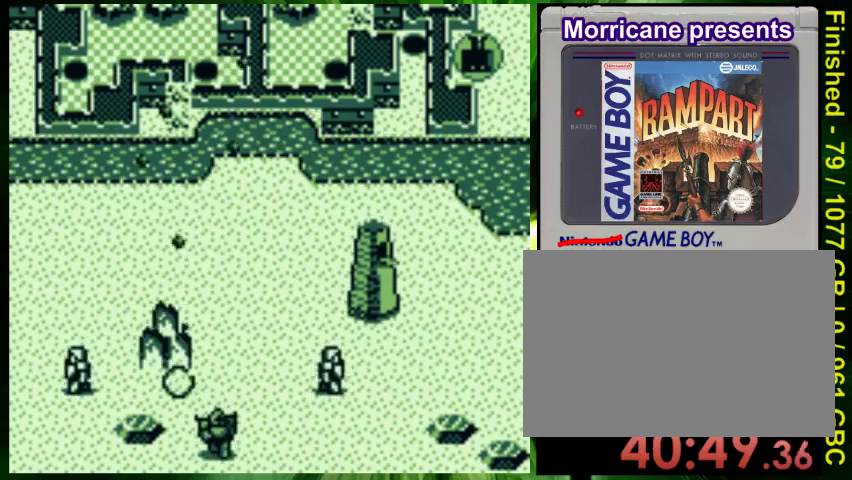
{"buttons": ["DPAD_DOWN", "DPAD_RIGHT"], "events": [[100, "DPAD_UP", "up"], [133, "A", "up"], [200, "A", "down"], [267, "A", "up"], [367, "DPAD_RIGHT", "down"], [467, "DPAD_DOWN", "down"]]}
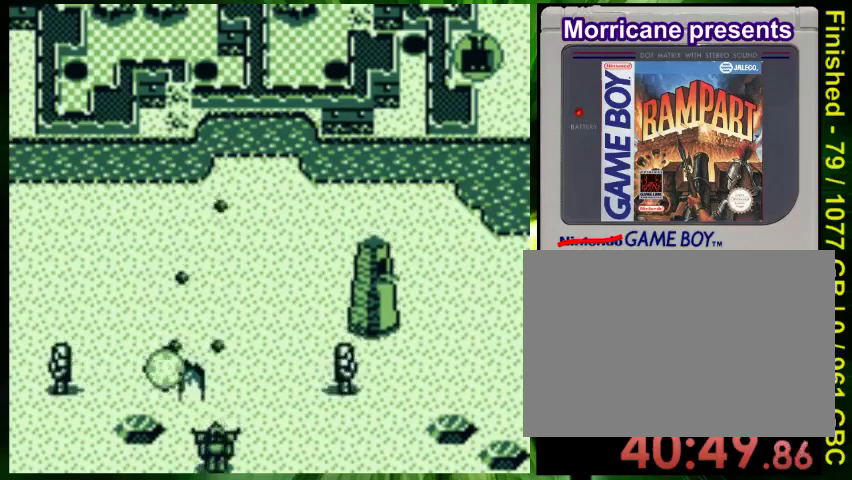
{"buttons": ["DPAD_DOWN"], "events": [[500, "DPAD_RIGHT", "up"]]}
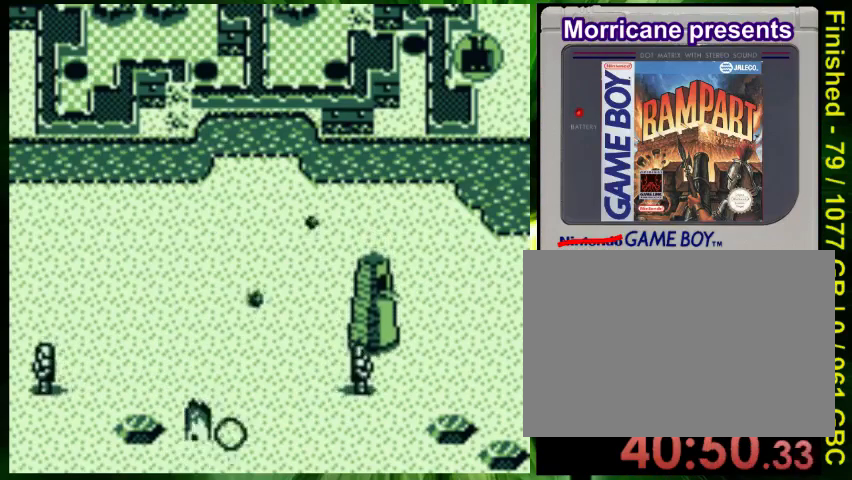
{"buttons": ["B", "DPAD_UP", "DPAD_RIGHT"], "events": [[33, "DPAD_DOWN", "up"], [133, "DPAD_RIGHT", "down"], [167, "B", "down"], [300, "DPAD_UP", "down"]]}
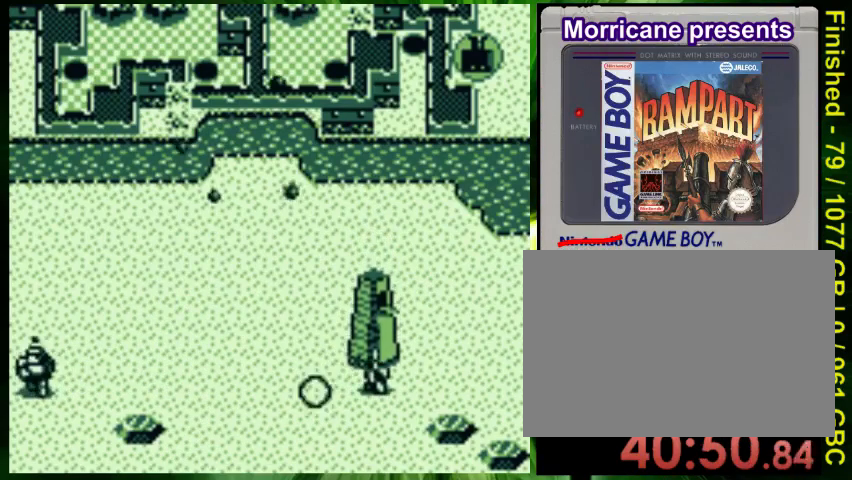
{"buttons": ["A"], "events": [[167, "B", "up"], [200, "DPAD_UP", "up"], [267, "A", "down"], [300, "DPAD_DOWN", "down"], [367, "A", "up"], [433, "A", "down"], [433, "DPAD_RIGHT", "up"], [500, "DPAD_DOWN", "up"]]}
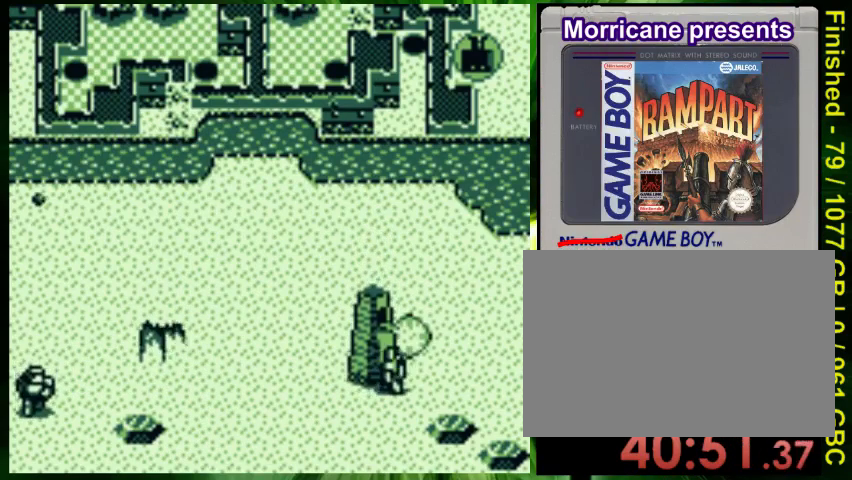
{"buttons": ["A", "DPAD_DOWN"]}
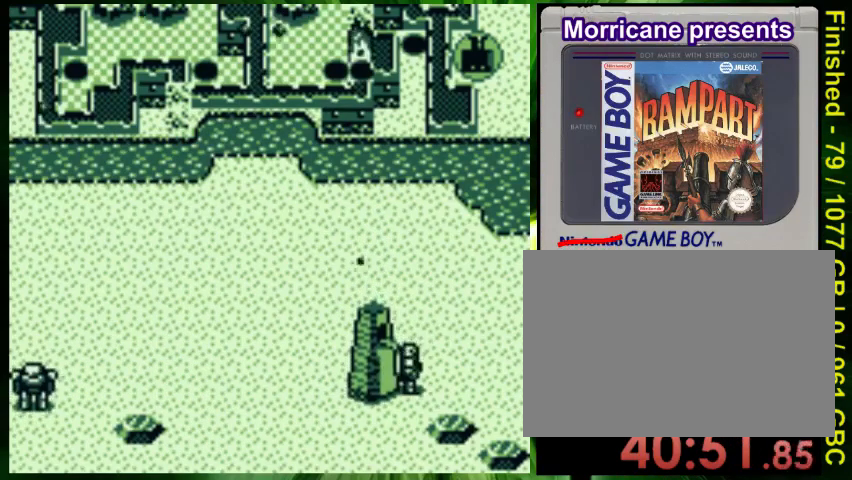
{"buttons": ["B", "DPAD_DOWN", "DPAD_RIGHT"], "events": [[33, "A", "up"], [33, "DPAD_DOWN", "up"], [33, "DPAD_RIGHT", "down"], [133, "A", "down"], [133, "DPAD_DOWN", "down"], [167, "DPAD_RIGHT", "up"], [200, "A", "up"], [300, "B", "down"], [433, "DPAD_RIGHT", "down"]]}
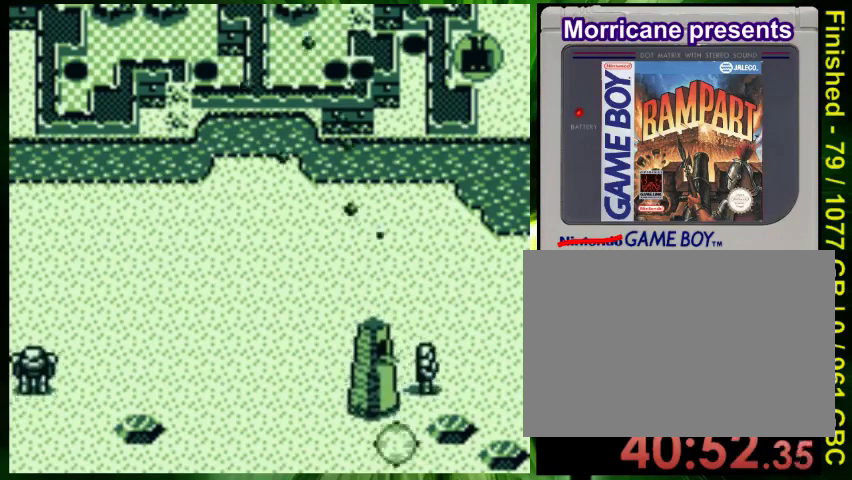
{"buttons": ["DPAD_DOWN", "DPAD_RIGHT"], "events": [[67, "DPAD_DOWN", "up"], [233, "B", "up"], [400, "A", "down"], [467, "DPAD_DOWN", "down"], [500, "A", "up"]]}
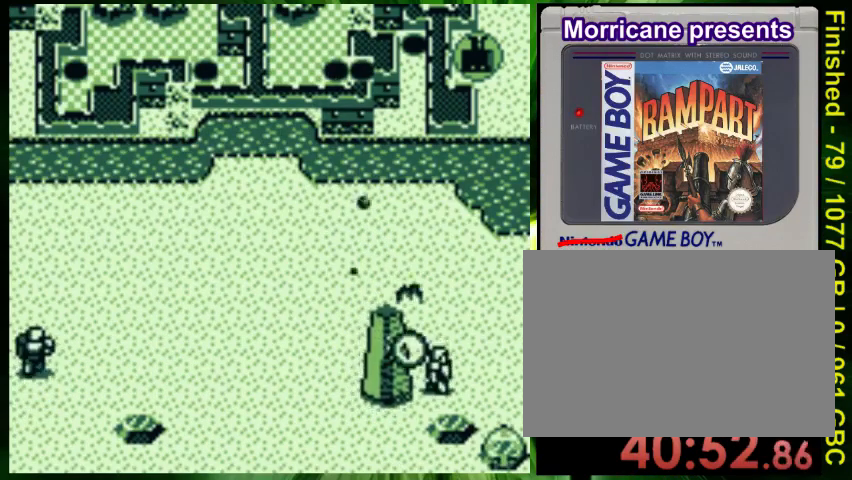
{"buttons": ["A", "DPAD_UP"], "events": [[33, "DPAD_RIGHT", "up"], [100, "A", "down"], [100, "DPAD_DOWN", "up"], [167, "A", "up"], [233, "DPAD_UP", "down"], [267, "A", "down"], [367, "A", "up"], [433, "A", "down"]]}
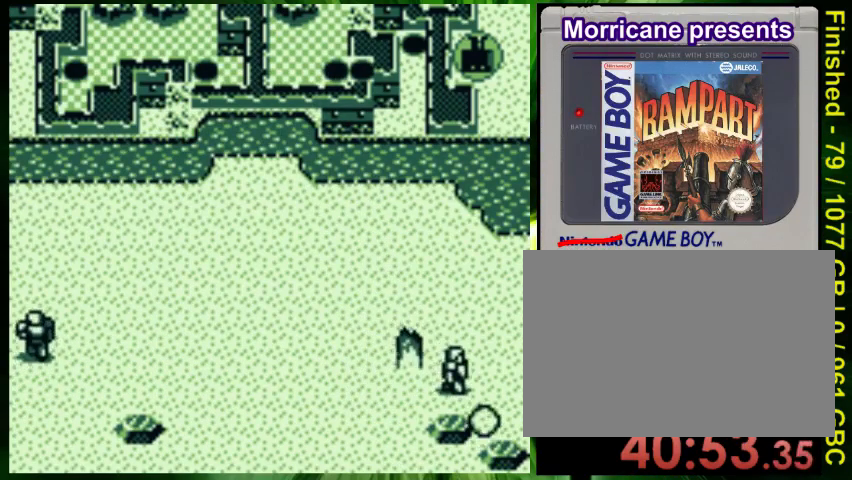
{"buttons": ["A", "DPAD_UP"], "events": [[33, "A", "up"], [33, "DPAD_UP", "up"], [100, "DPAD_RIGHT", "down"], [133, "A", "down"], [167, "DPAD_RIGHT", "up"], [167, "DPAD_UP", "down"], [200, "A", "up"], [300, "A", "down"], [400, "A", "up"], [400, "DPAD_RIGHT", "down"], [400, "DPAD_UP", "up"], [500, "A", "down"], [500, "DPAD_RIGHT", "up"], [500, "DPAD_UP", "down"]]}